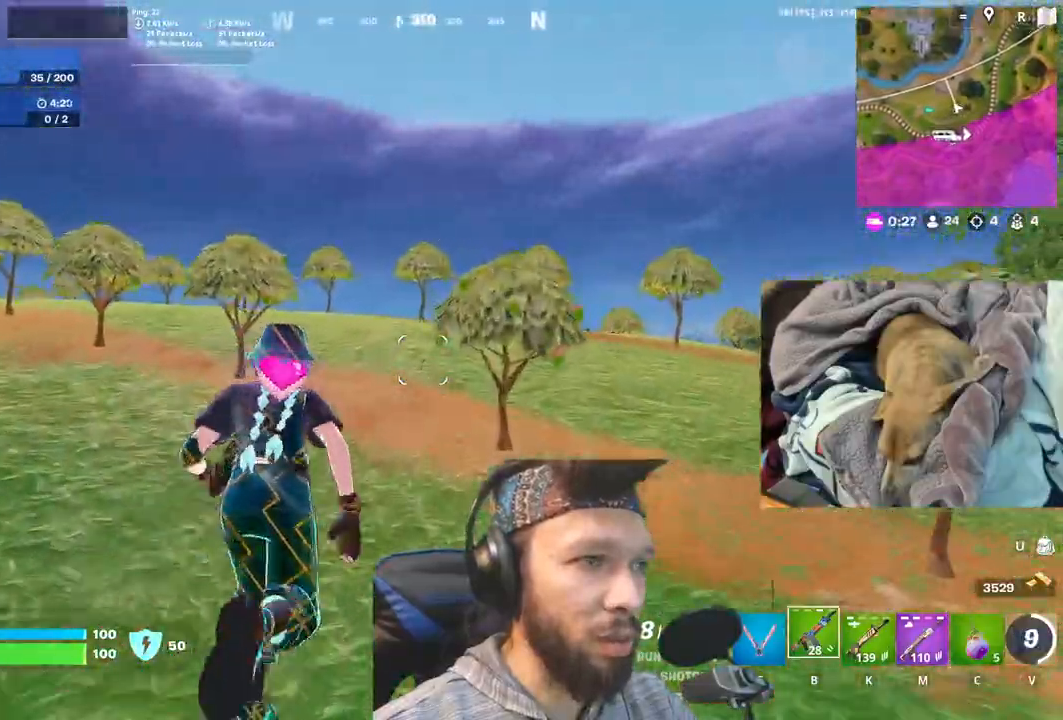
Gameplay with keyboard and mouse; each line is a JSON object with the keys and mouse buttons held at the frame after it. "events" lists presses ("down") and releases ("up") of "1", "4", "5", "6", "alt", "b", "c", "equals", "escape", "f", "h", "j", "m", "minus", "n", "p", "shift", "space", "t", "v", "mouse_left", "mouse_right", "mouse_mb4" and "mouse_mb5" between this image and that frame as [ms after this image, input, new state], when the widget could be followed in between. "mouse_left", "mouse_right", "mouse_mb4", "mouse_mb5" = the "left", "right", "mb4", "mb5" buttons of the "mouse" list. No other keys are recorded. Not read: mouse_move other_keys.
{"keys": [], "mouse": [], "events": []}
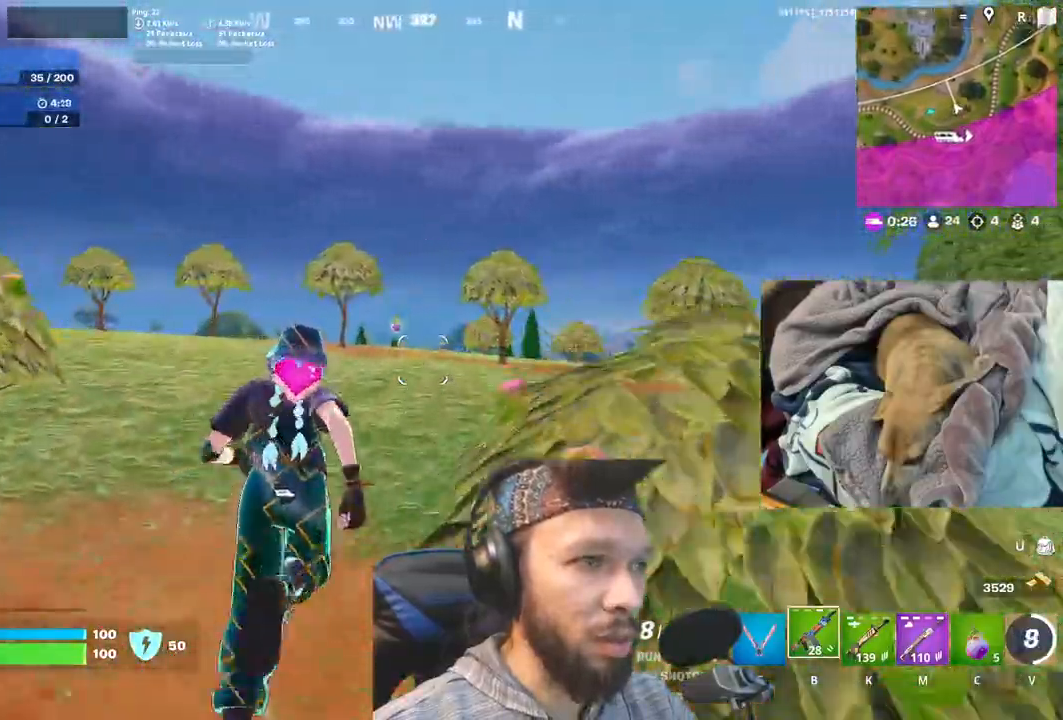
{"keys": [], "mouse": [], "events": [[116, "shift", "down"], [333, "shift", "up"]]}
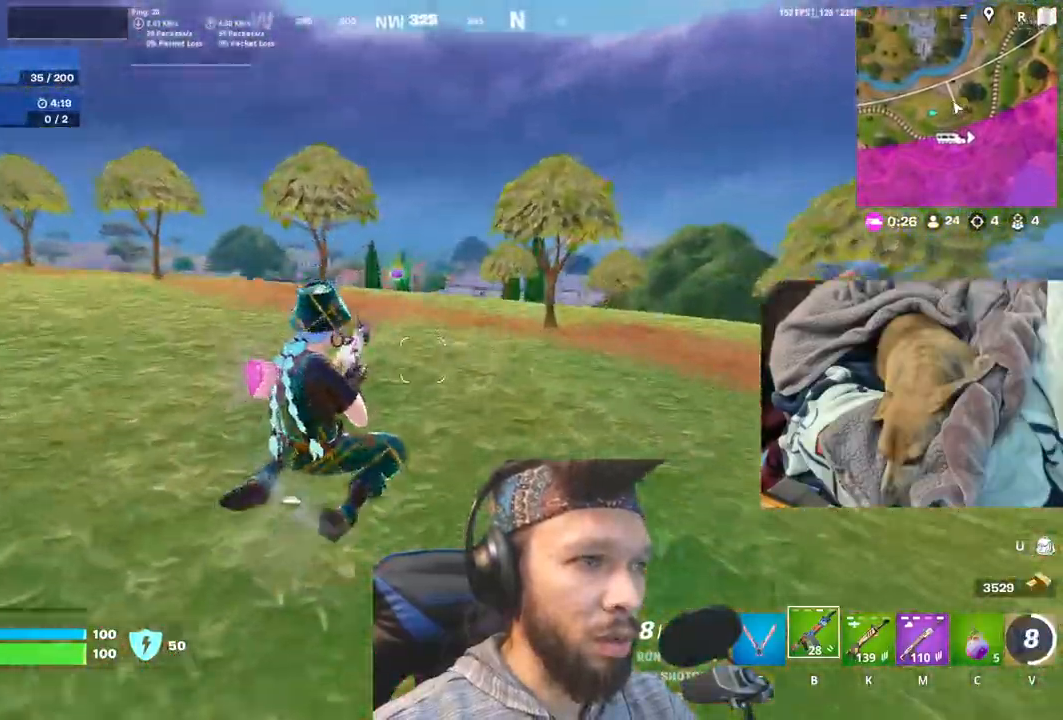
{"keys": [], "mouse": [], "events": [[216, "shift", "down"], [333, "shift", "up"]]}
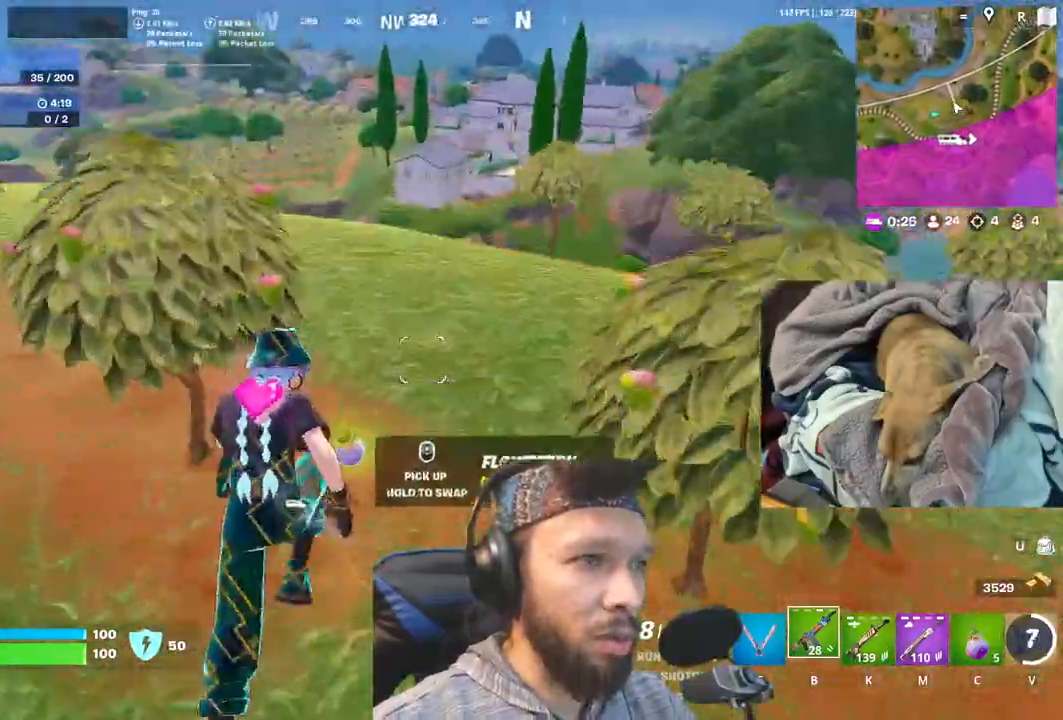
{"keys": [], "mouse": [], "events": []}
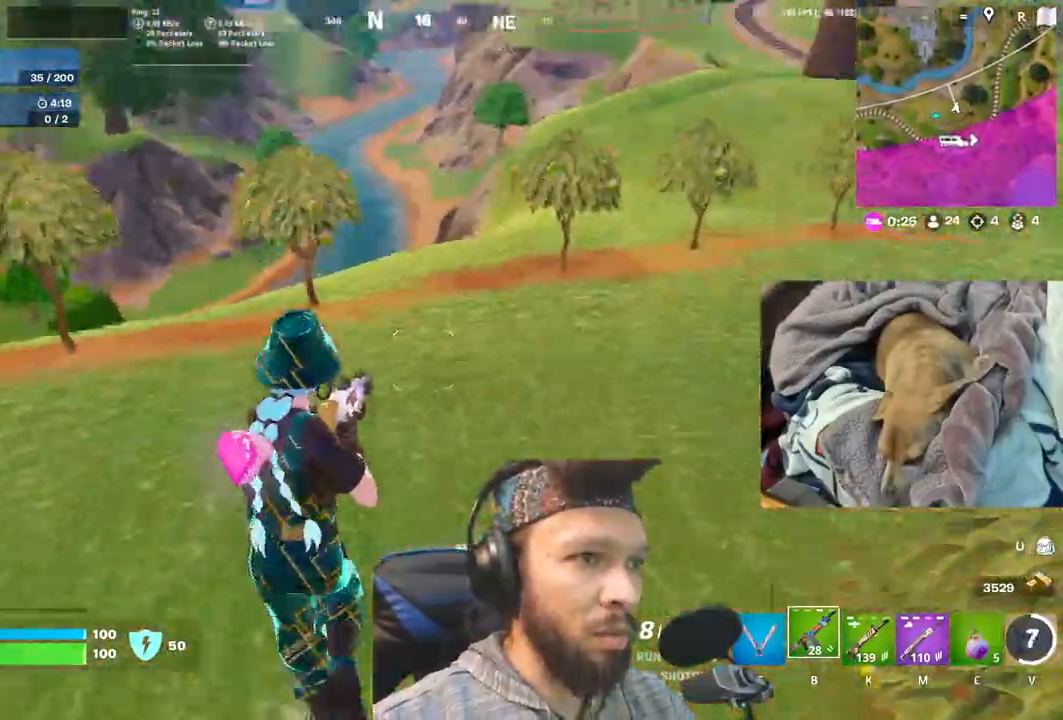
{"keys": [], "mouse": [], "events": []}
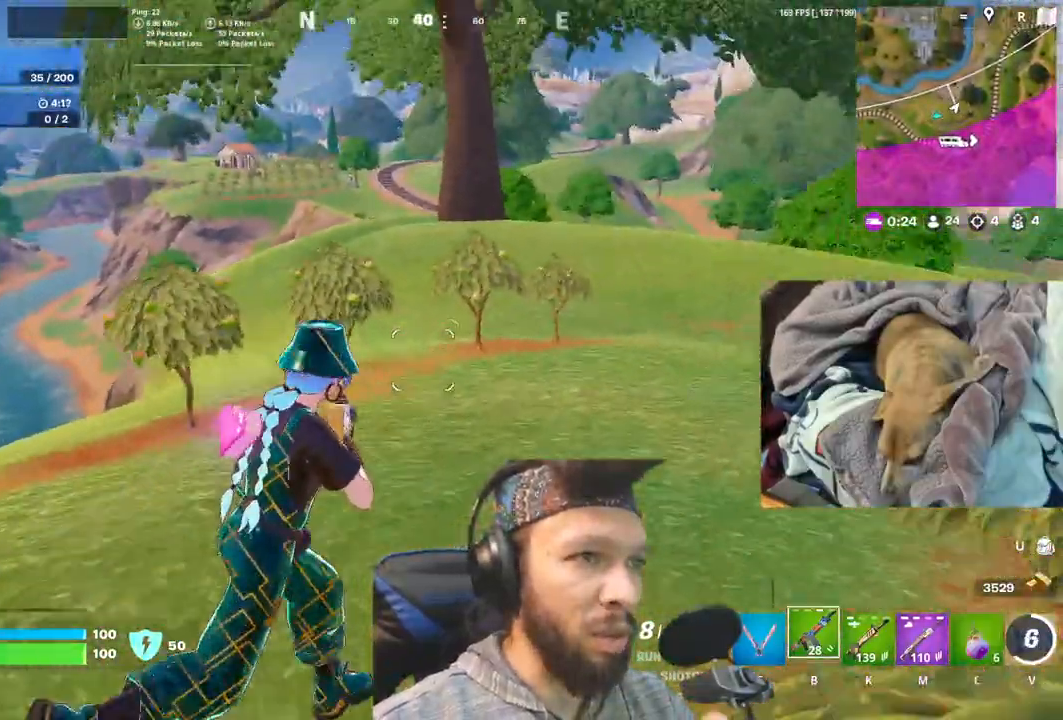
{"keys": [], "mouse": [], "events": [[300, "shift", "down"], [450, "shift", "up"]]}
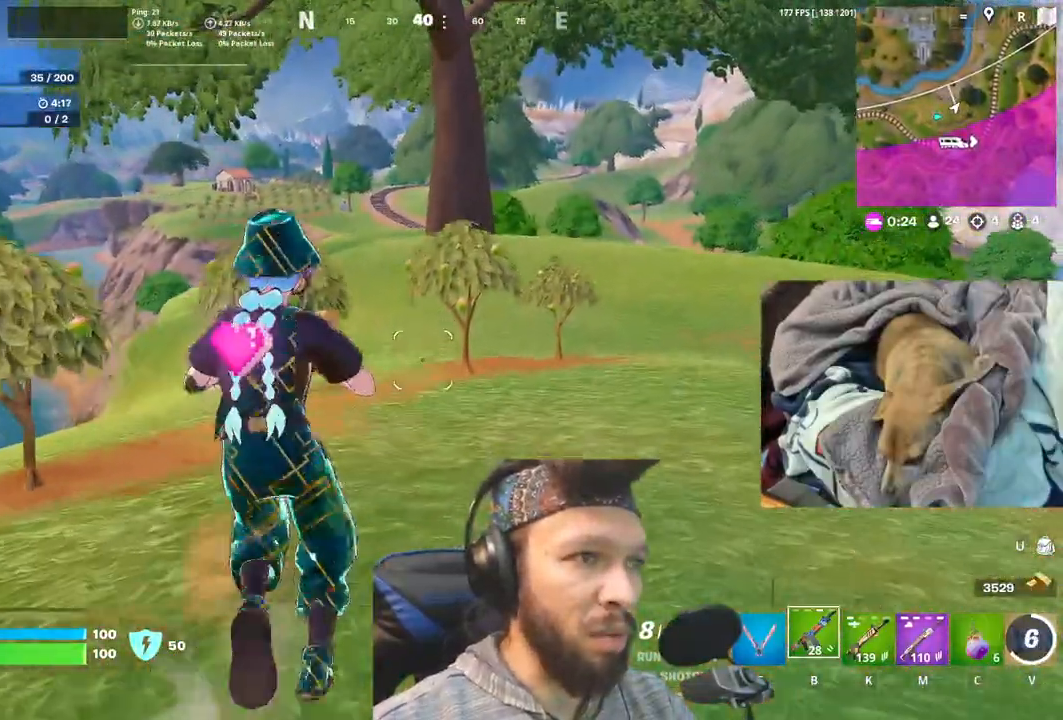
{"keys": [], "mouse": [], "events": [[183, "shift", "down"], [333, "shift", "up"]]}
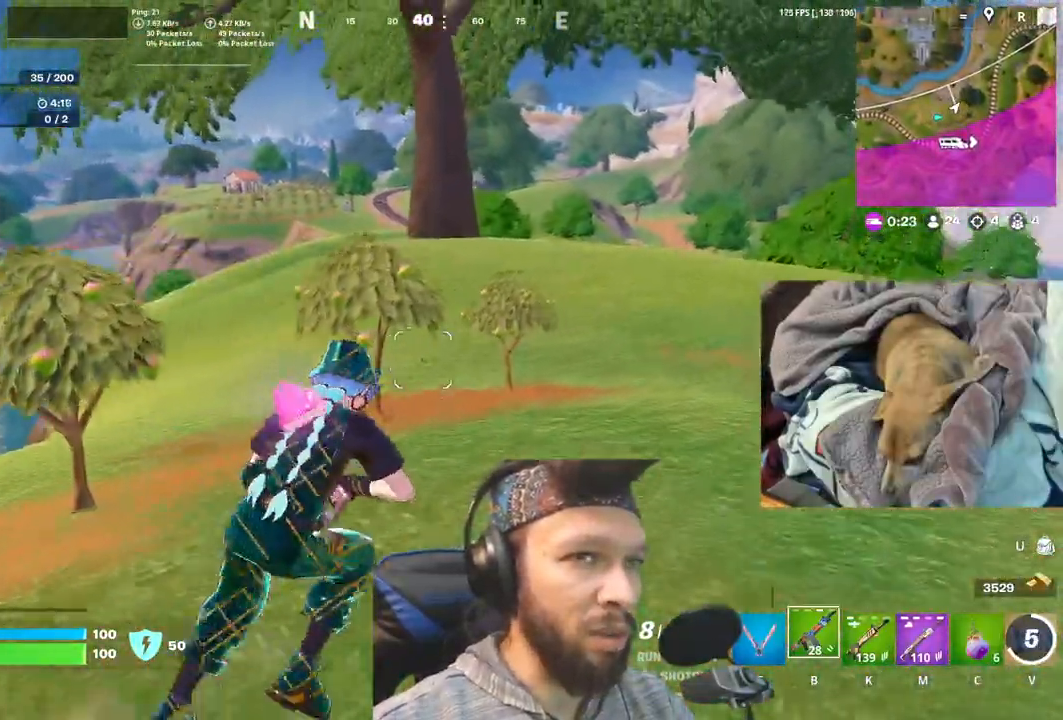
{"keys": [], "mouse": [], "events": []}
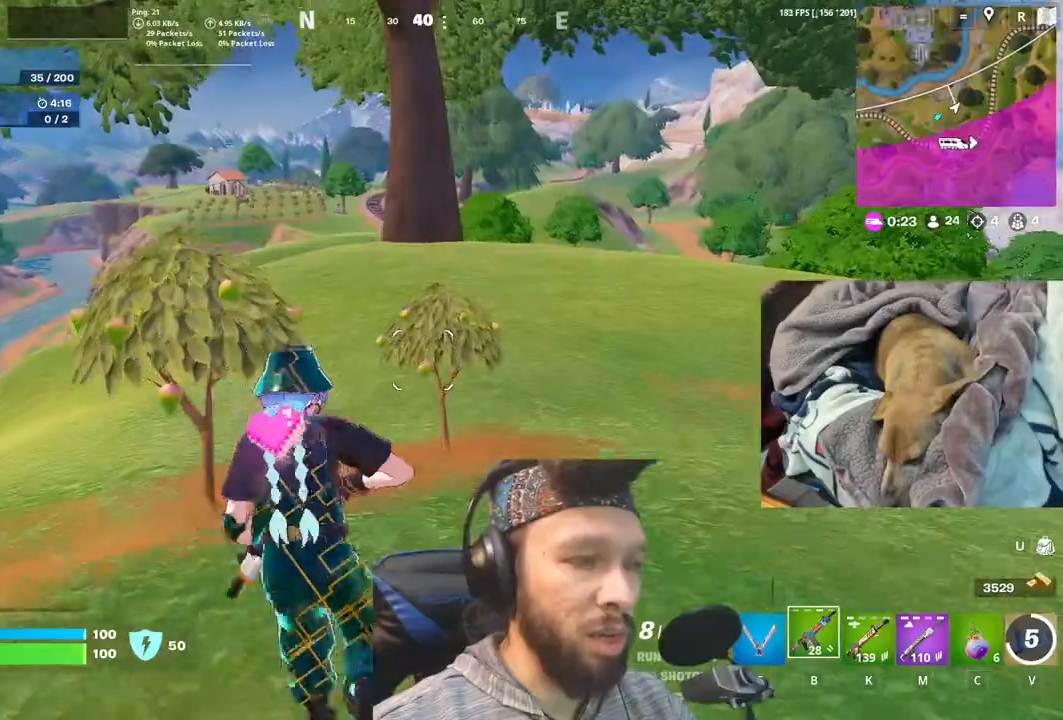
{"keys": [], "mouse": [], "events": []}
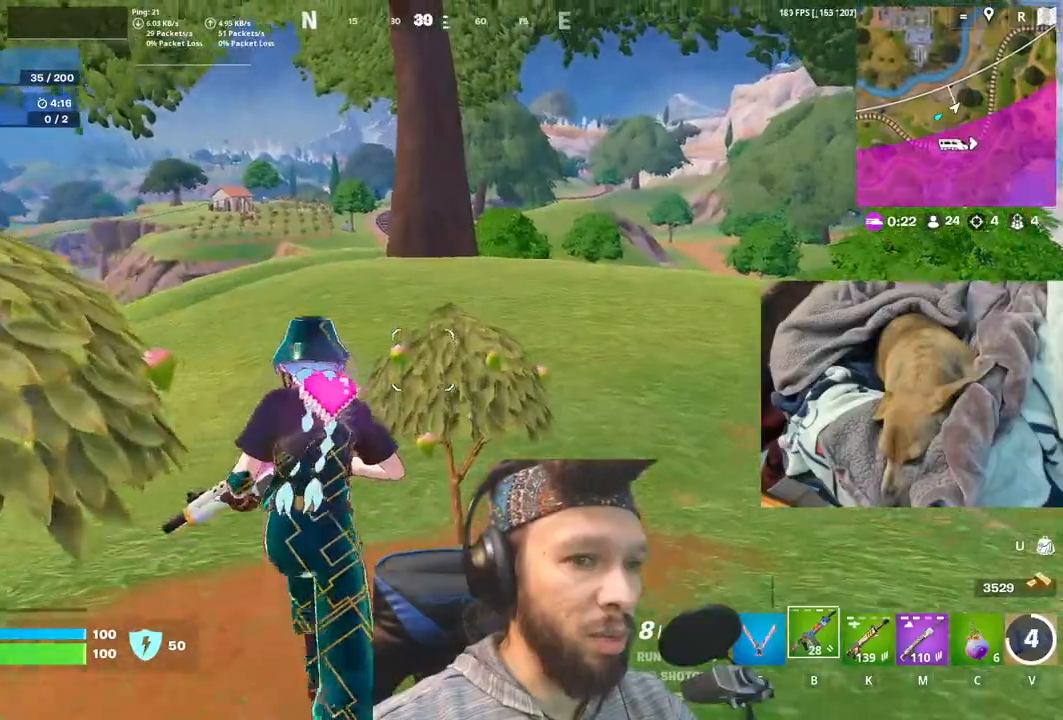
{"keys": [], "mouse": [], "events": [[100, "v", "down"], [266, "v", "up"]]}
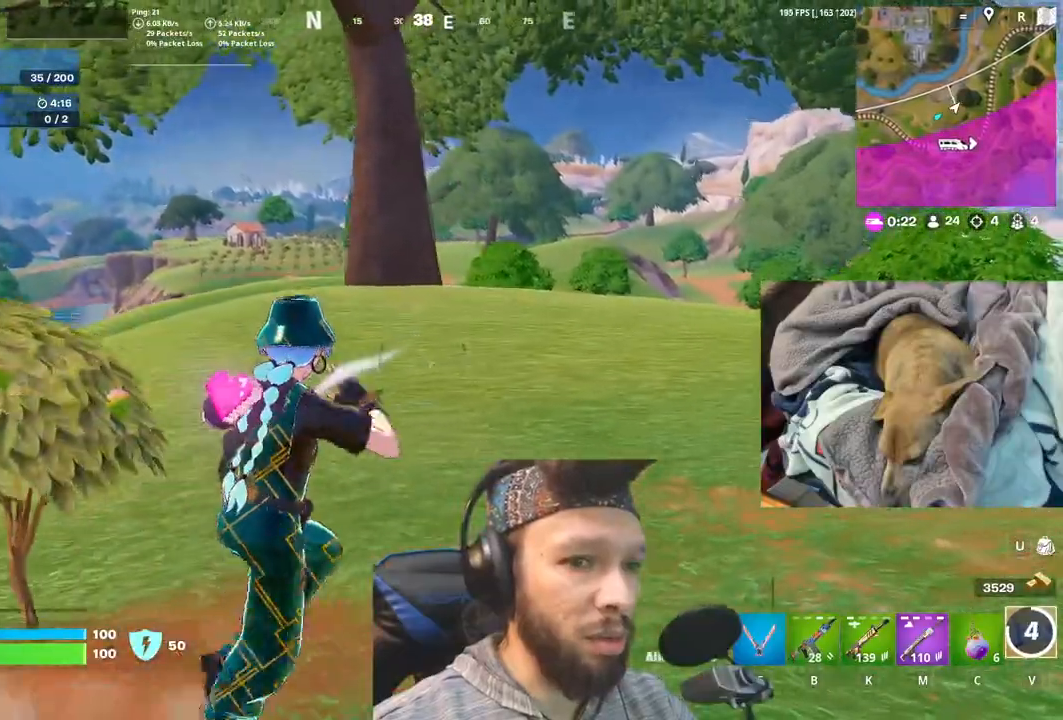
{"keys": [], "mouse": [], "events": []}
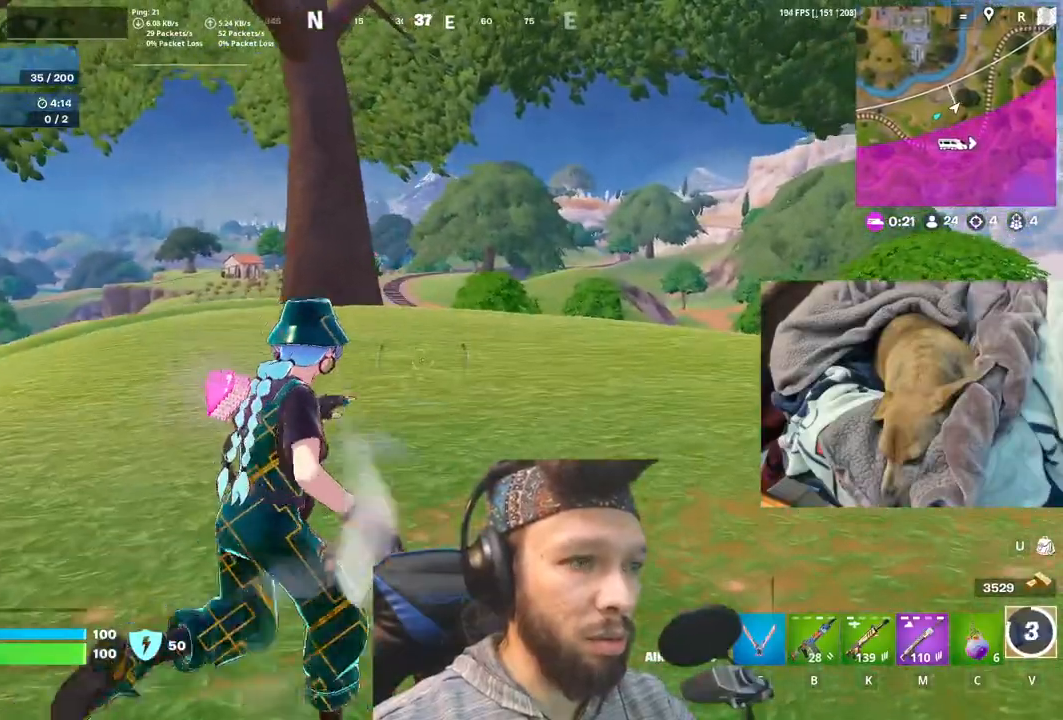
{"keys": [], "mouse": [], "events": [[333, "space", "down"], [500, "space", "up"]]}
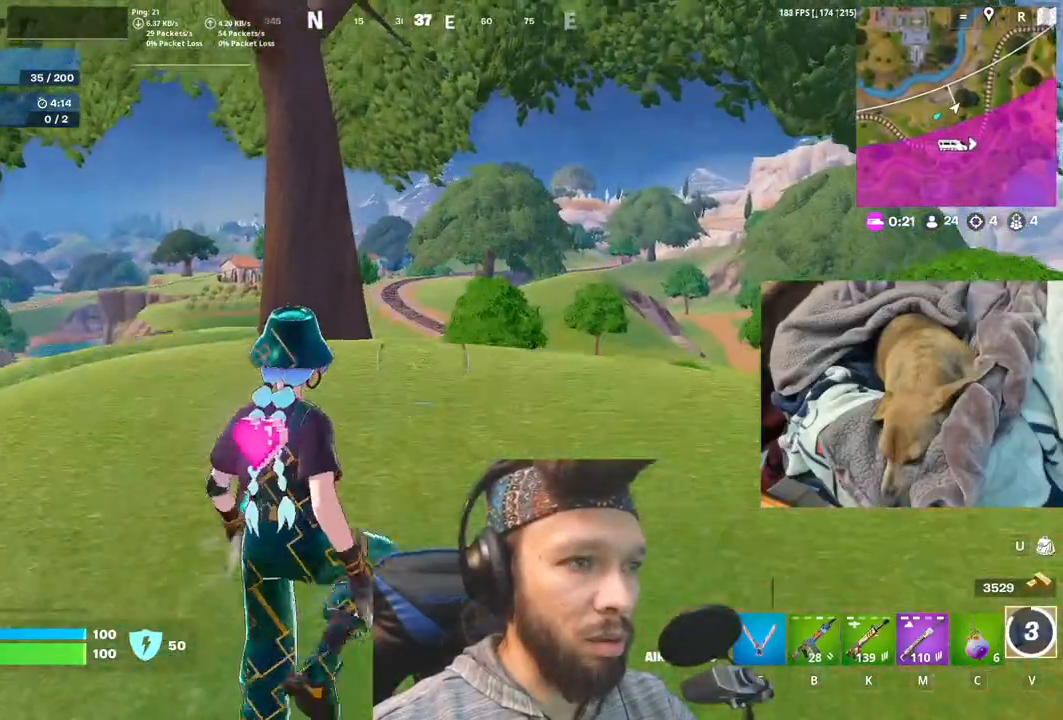
{"keys": [], "mouse": [], "events": []}
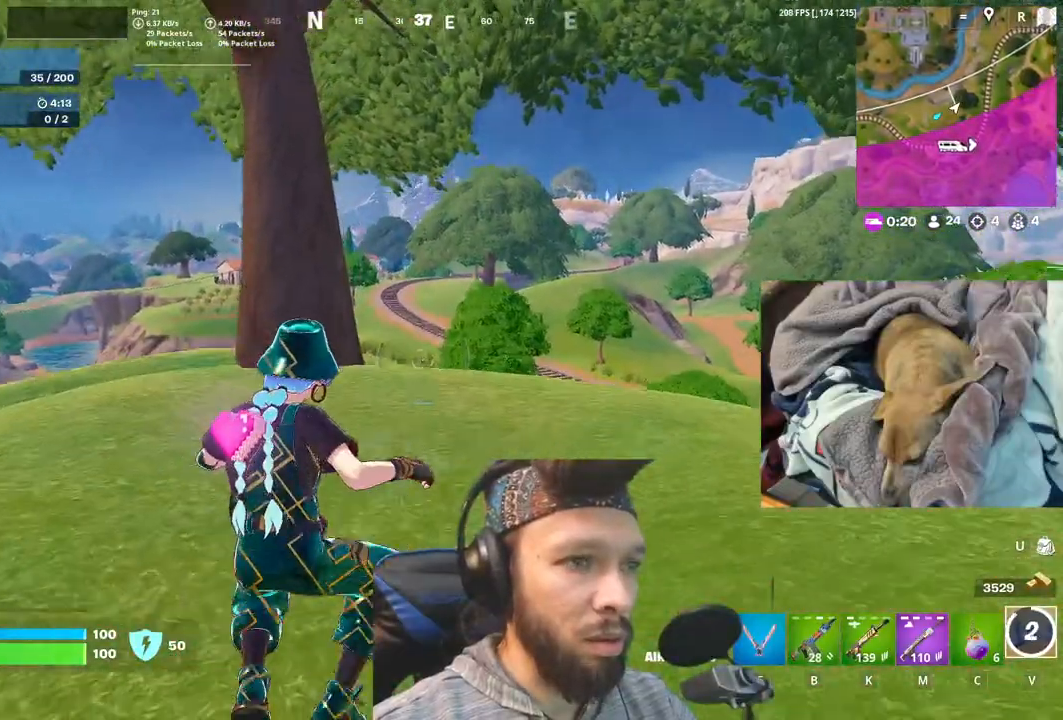
{"keys": [], "mouse": [], "events": []}
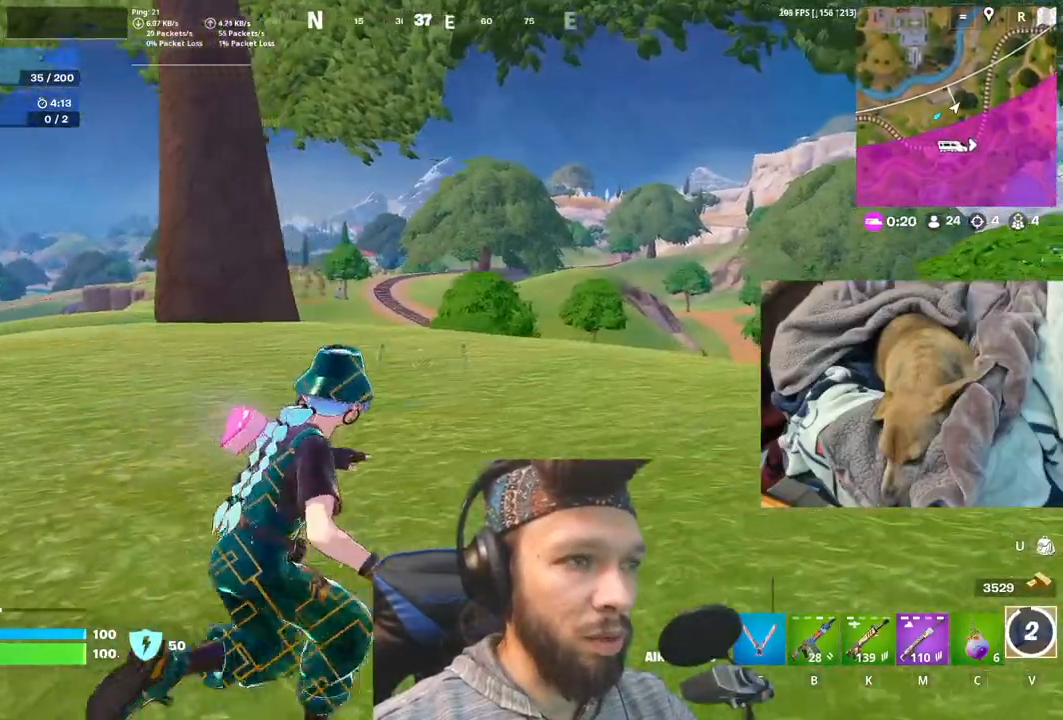
{"keys": [], "mouse": [], "events": [[100, "space", "down"], [233, "space", "up"]]}
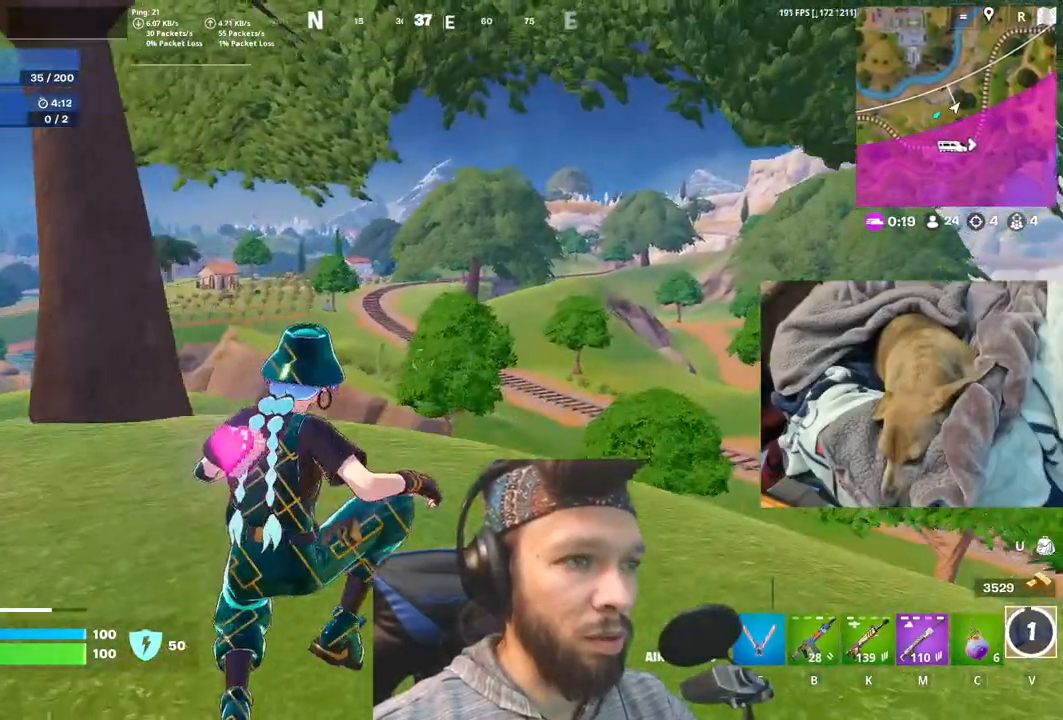
{"keys": [], "mouse": [], "events": []}
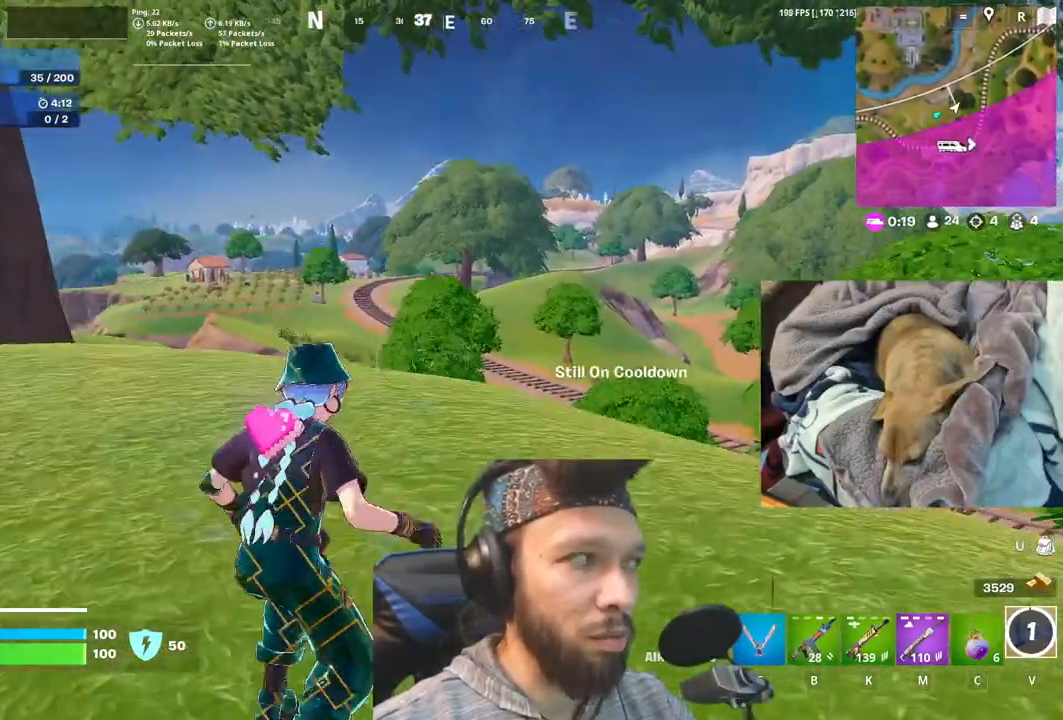
{"keys": [], "mouse": [], "events": []}
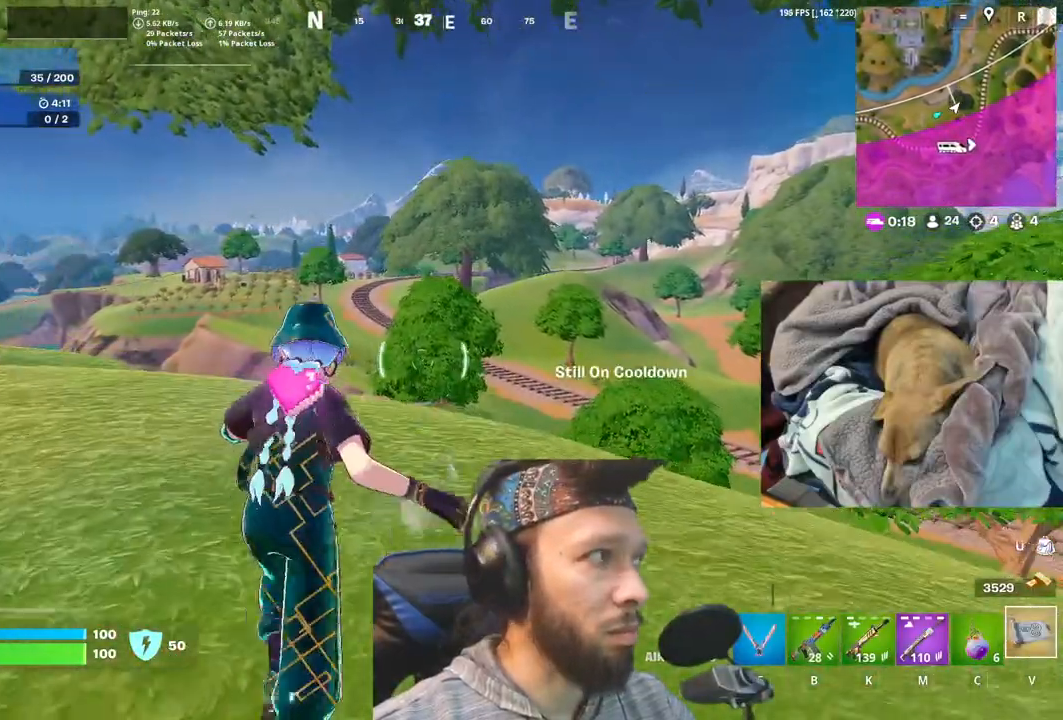
{"keys": [], "mouse": [], "events": [[166, "space", "down"], [300, "space", "up"]]}